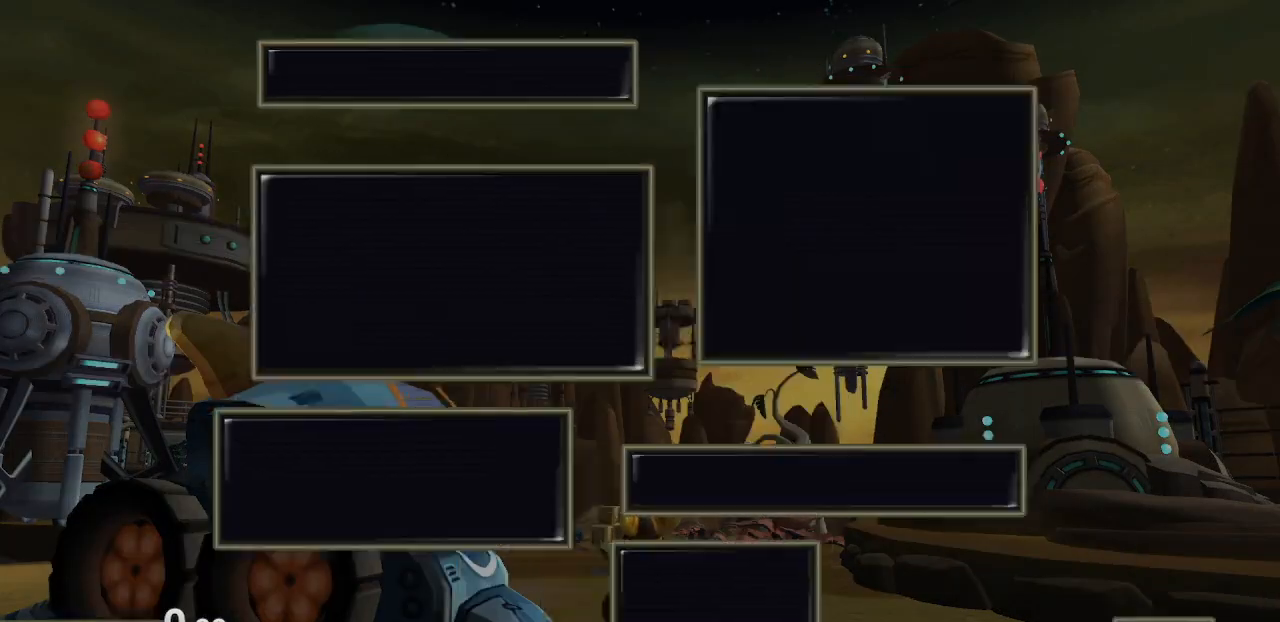
Gameplay with a controller (PlayStation layout); each line is a JSON object with the inputs held at the frame after it. "events" lists button and stick changes between this image and that frame as [ms after this image, input, new state], when the widget could be followed in between. Not read: L3 R3.
{"buttons": [], "left_stick": "center", "right_stick": "center", "events": [[200, "TRIANGLE", "down"], [300, "TRIANGLE", "up"]]}
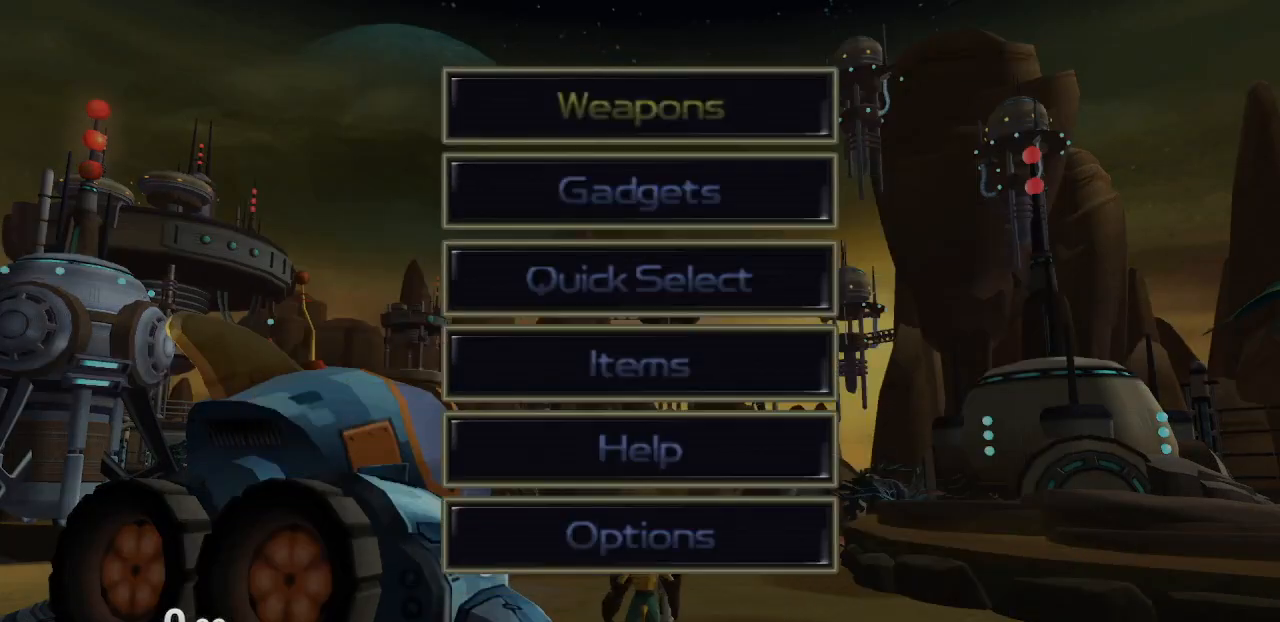
{"buttons": [], "left_stick": "center", "right_stick": "center", "events": [[67, "DPAD_UP", "down"], [167, "DPAD_UP", "up"], [300, "CROSS", "down"], [417, "CROSS", "up"]]}
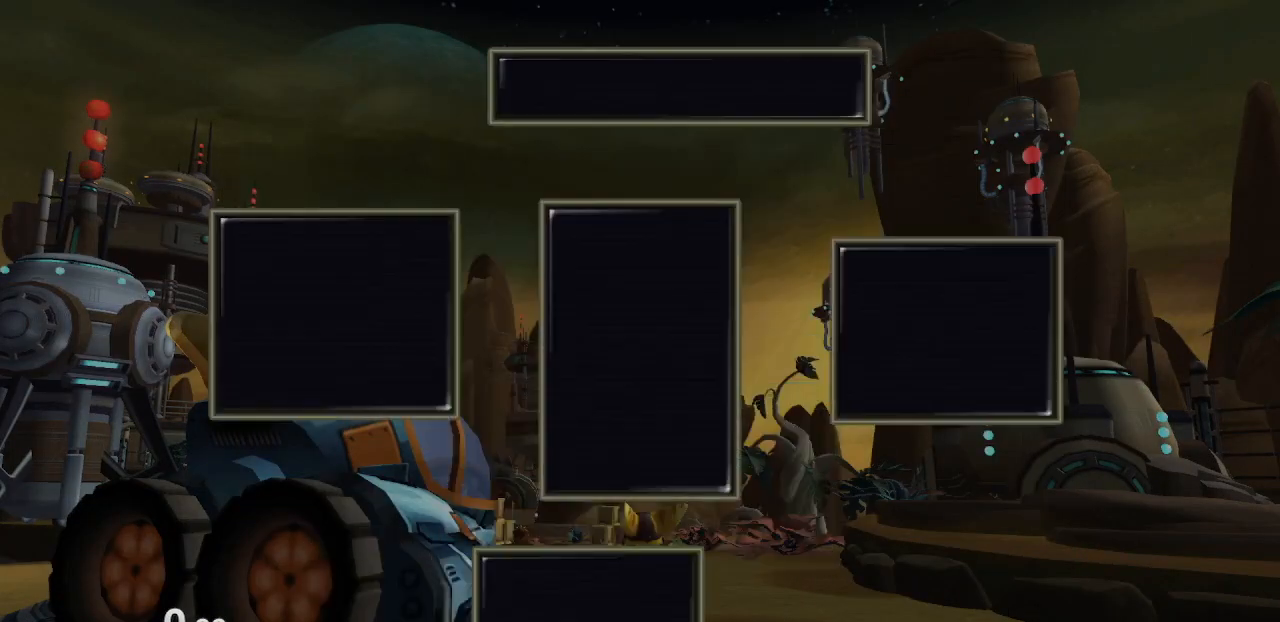
{"buttons": [], "left_stick": "center", "right_stick": "center", "events": [[433, "DPAD_DOWN", "down"], [483, "DPAD_DOWN", "up"]]}
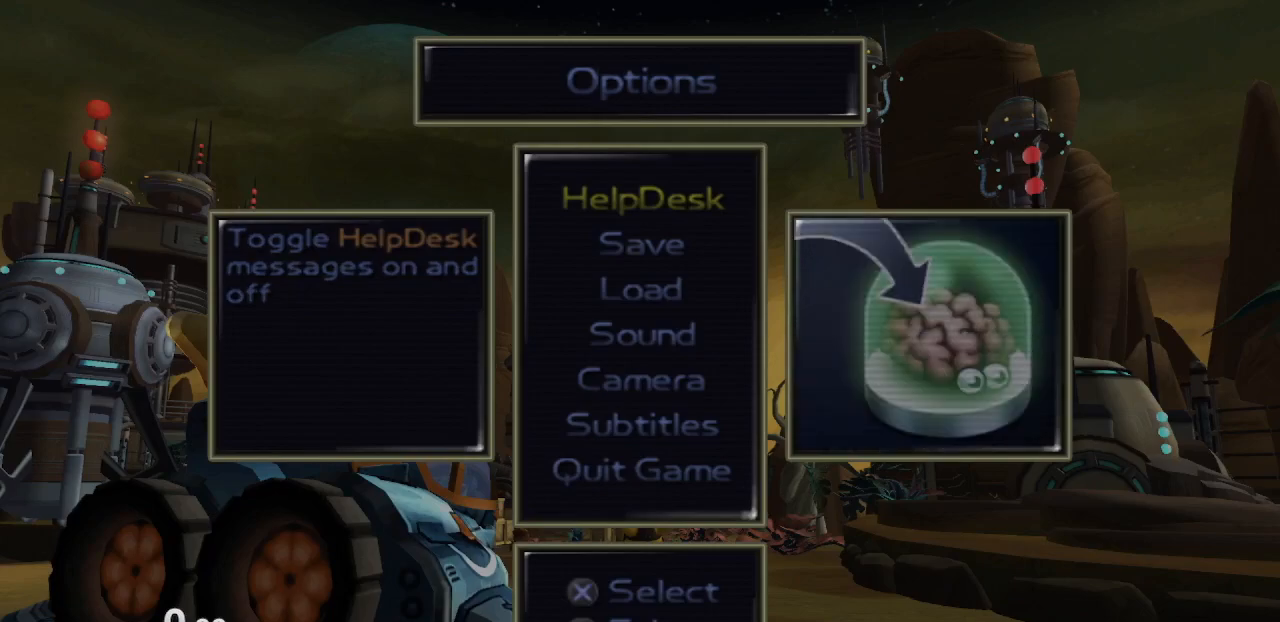
{"buttons": [], "left_stick": "center", "right_stick": "center", "events": [[17, "CROSS", "down"], [133, "CROSS", "up"]]}
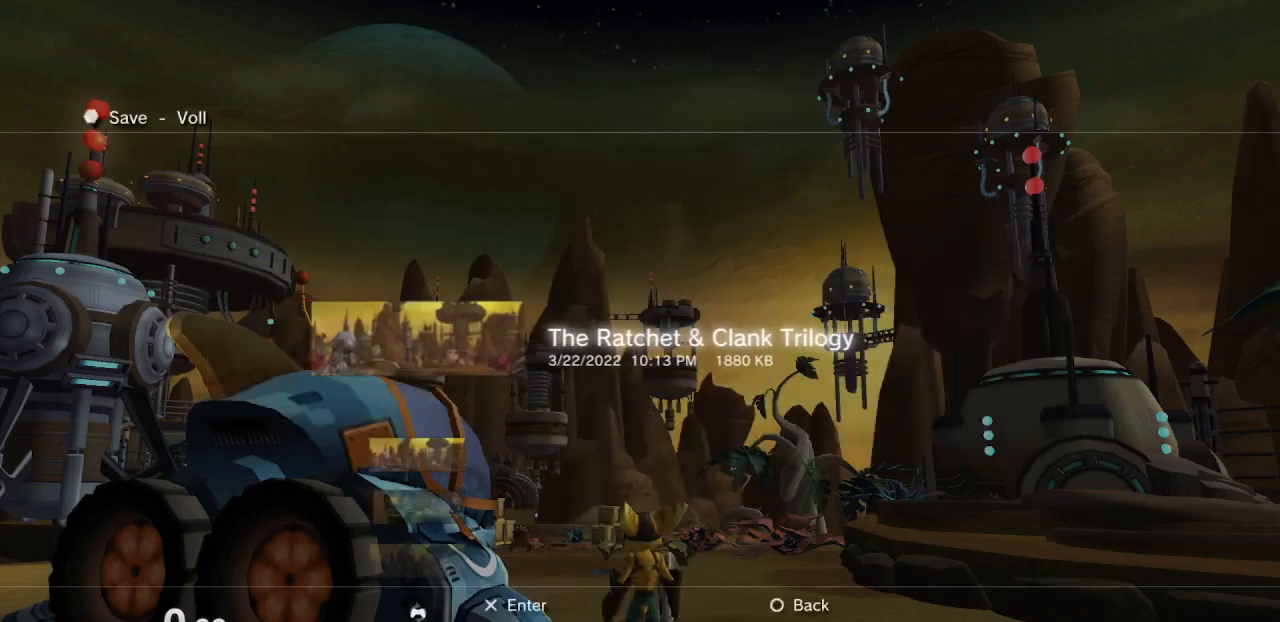
{"buttons": [], "left_stick": "center", "right_stick": "center", "events": [[383, "DPAD_DOWN", "down"], [433, "DPAD_DOWN", "up"]]}
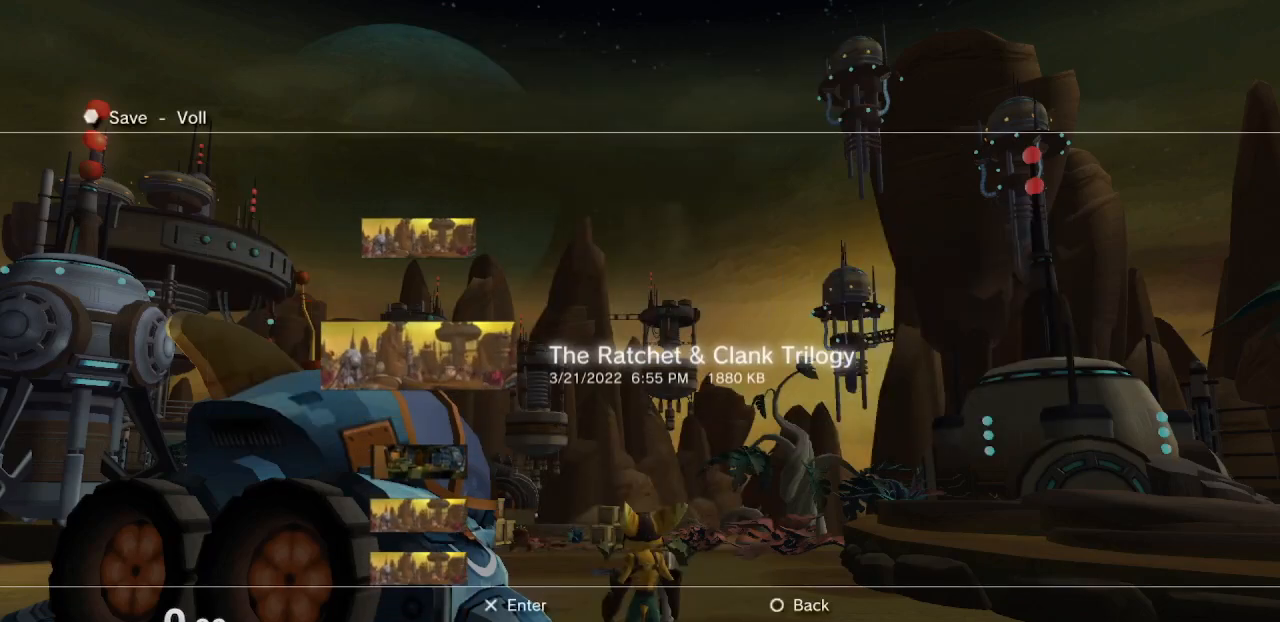
{"buttons": [], "left_stick": "center", "right_stick": "center", "events": [[133, "CROSS", "down"], [217, "CROSS", "up"]]}
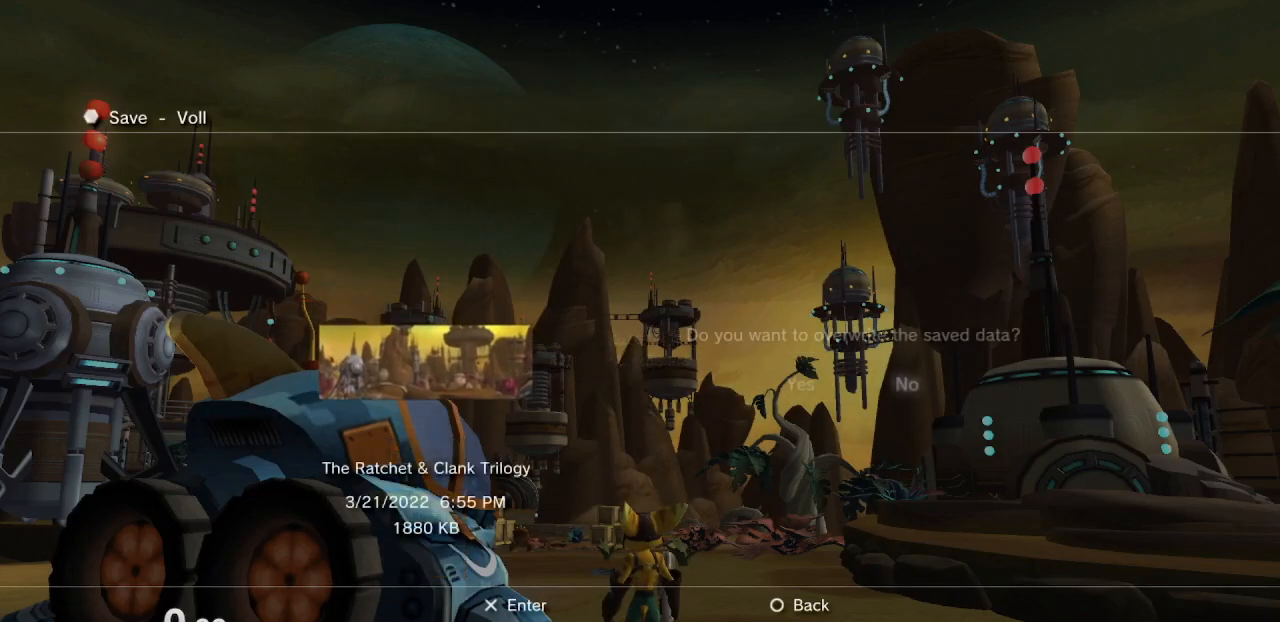
{"buttons": [], "left_stick": "center", "right_stick": "center", "events": [[217, "DPAD_LEFT", "down"], [267, "CROSS", "down"], [300, "DPAD_LEFT", "up"], [383, "CROSS", "up"]]}
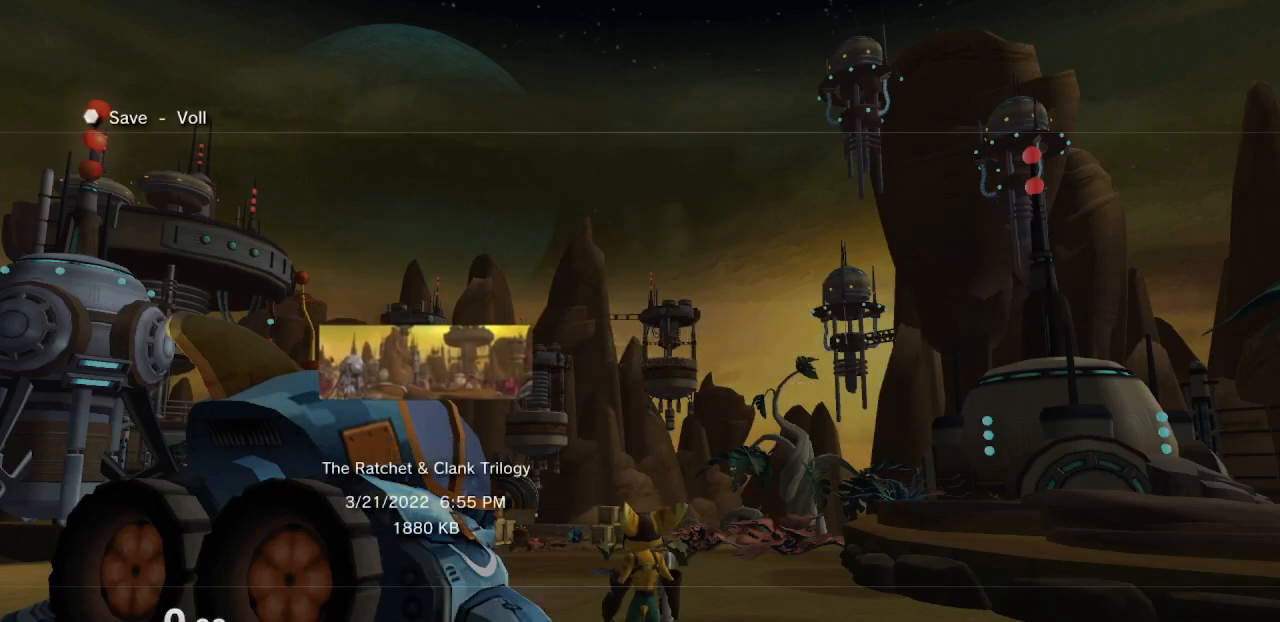
{"buttons": [], "left_stick": "center", "right_stick": "center", "events": []}
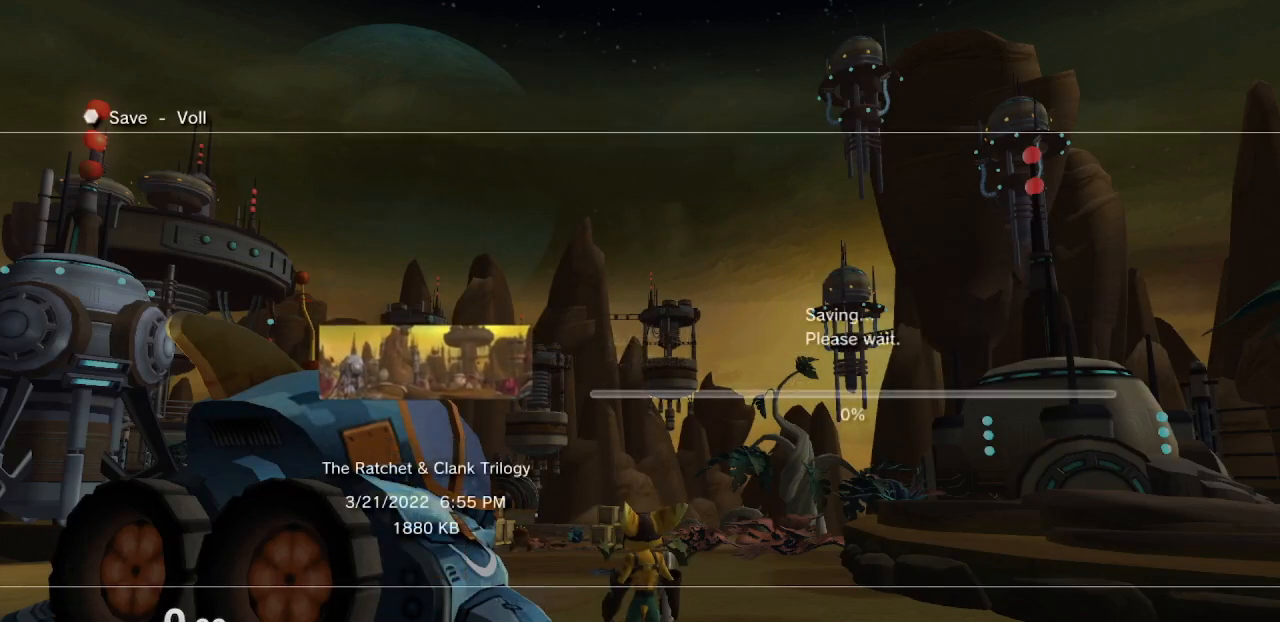
{"buttons": [], "left_stick": "center", "right_stick": "center", "events": []}
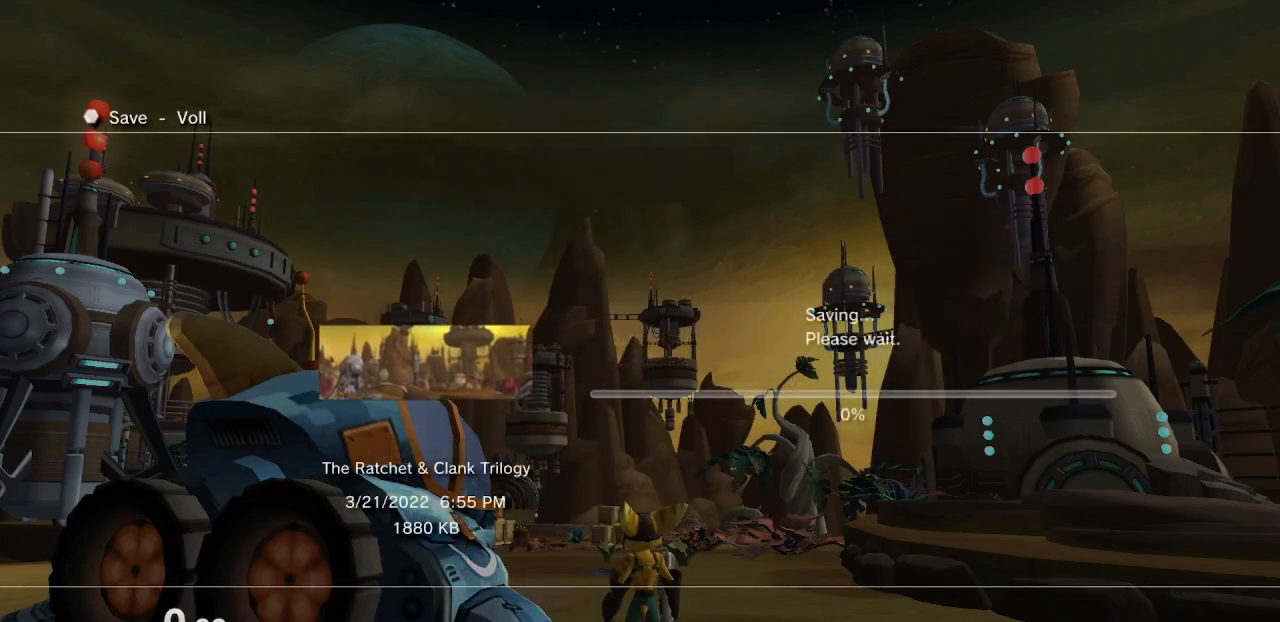
{"buttons": [], "left_stick": "center", "right_stick": "center", "events": []}
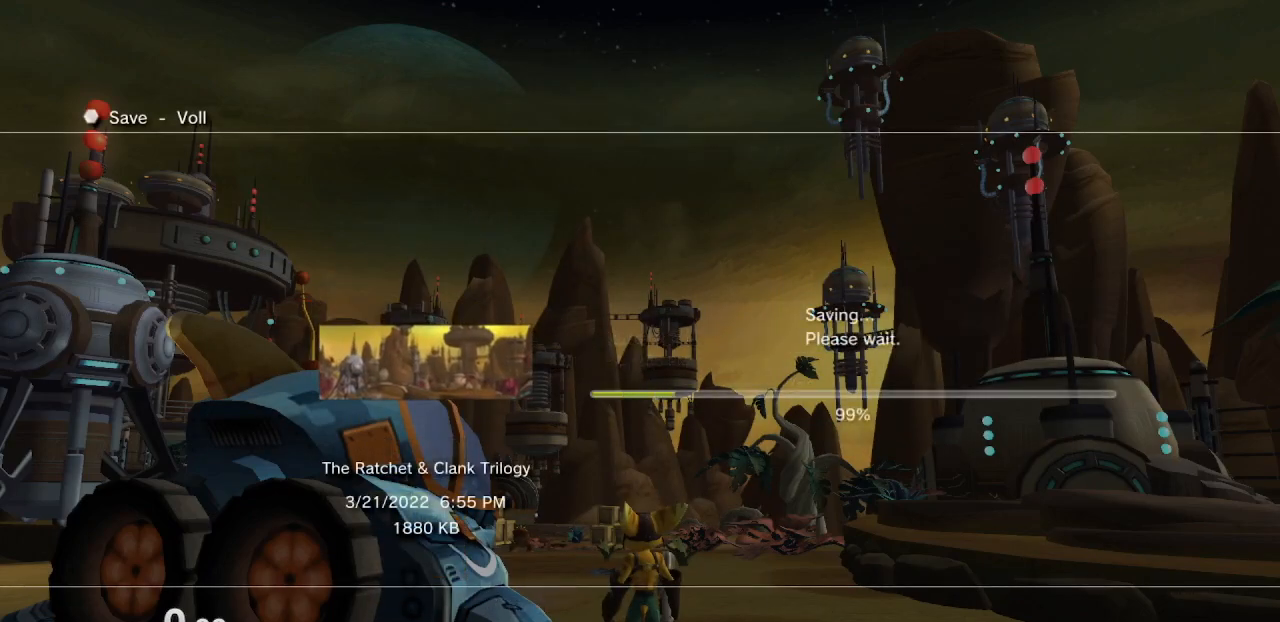
{"buttons": [], "left_stick": "center", "right_stick": "center", "events": []}
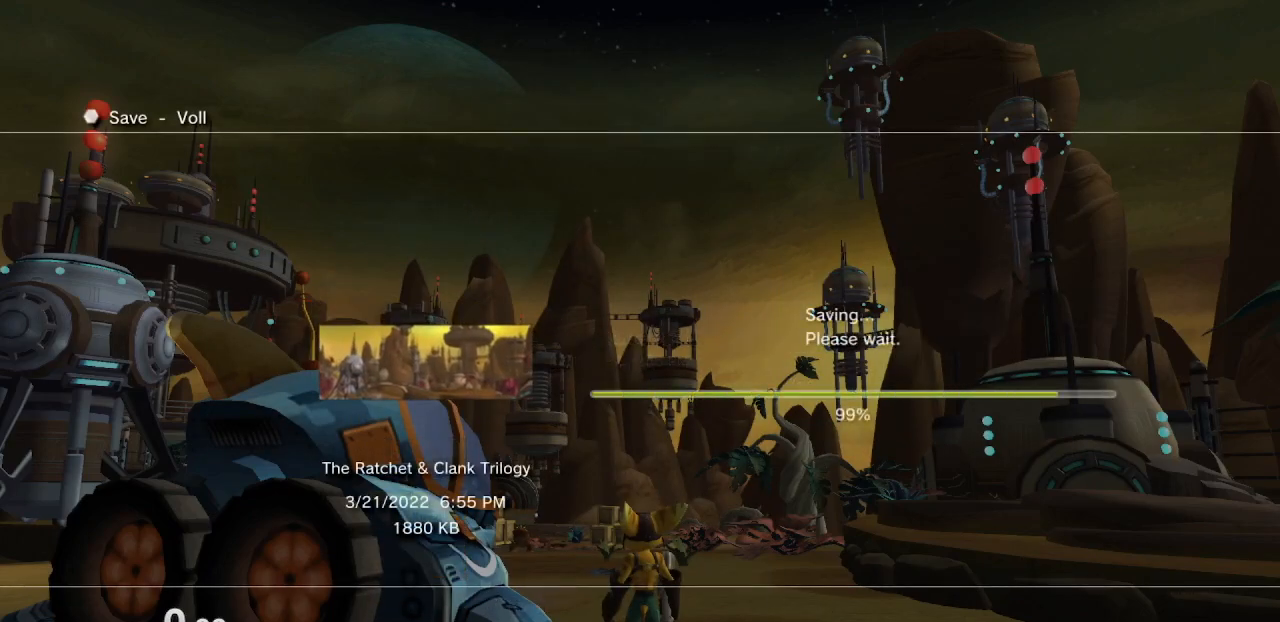
{"buttons": [], "left_stick": "center", "right_stick": "center", "events": []}
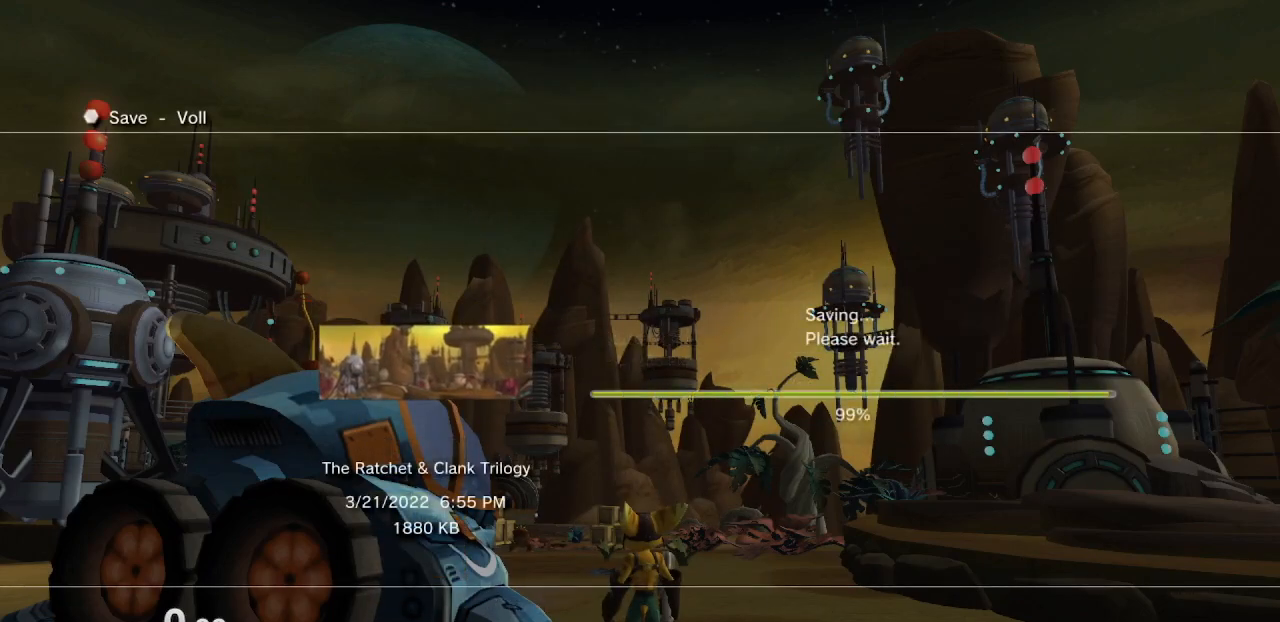
{"buttons": [], "left_stick": "center", "right_stick": "center", "events": []}
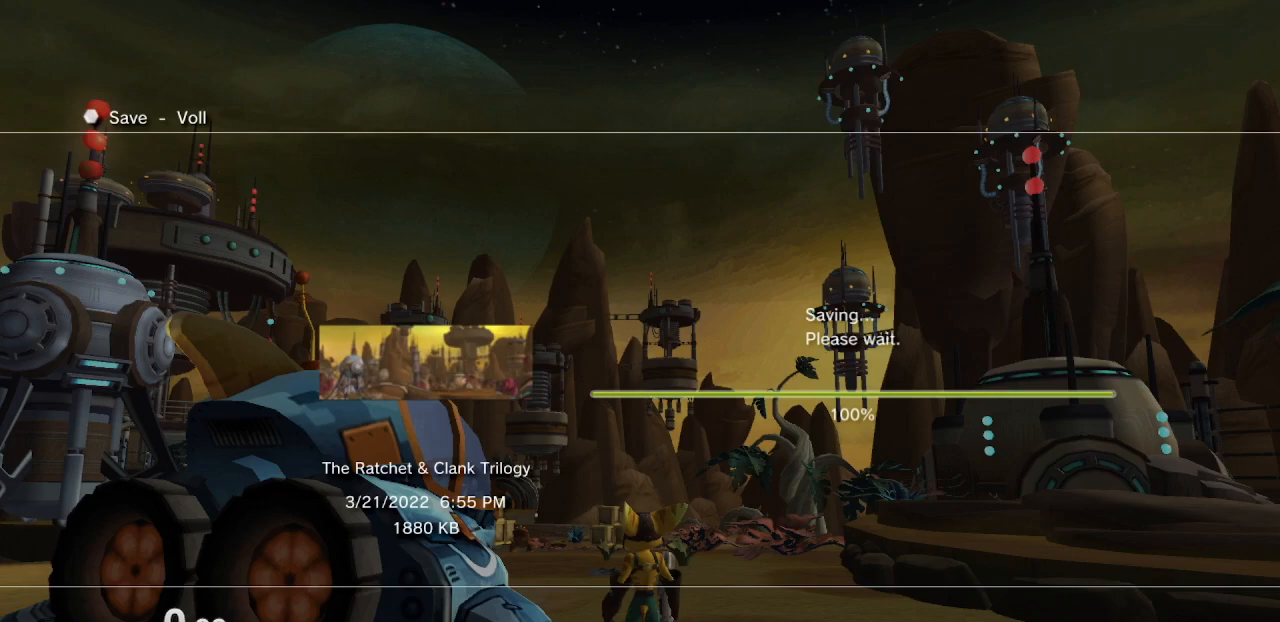
{"buttons": [], "left_stick": "center", "right_stick": "center", "events": []}
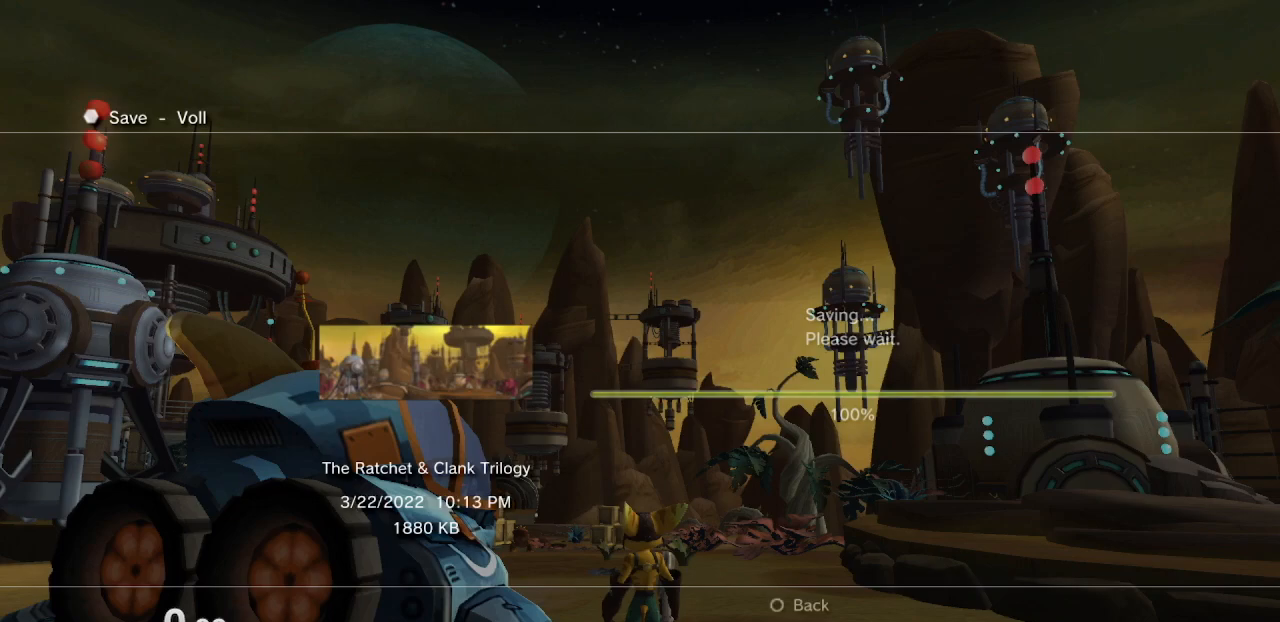
{"buttons": [], "left_stick": "center", "right_stick": "center", "events": [[417, "CROSS", "down"], [467, "CROSS", "up"]]}
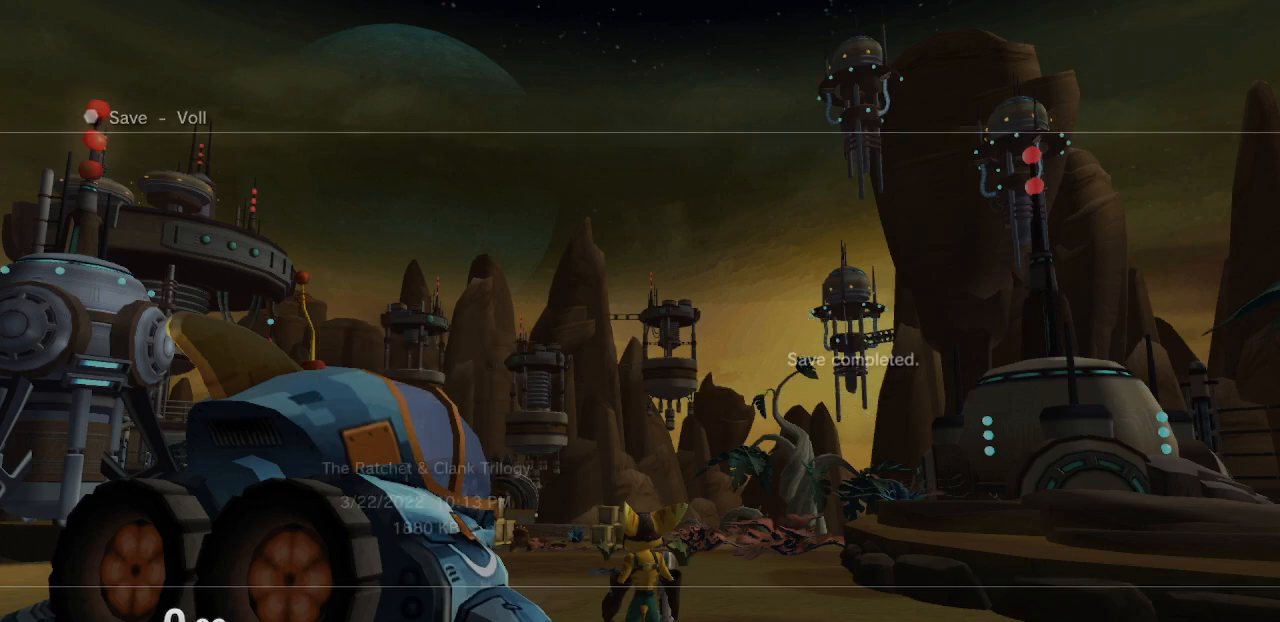
{"buttons": [], "left_stick": "center", "right_stick": "center", "events": [[367, "CROSS", "down"], [417, "CROSS", "up"]]}
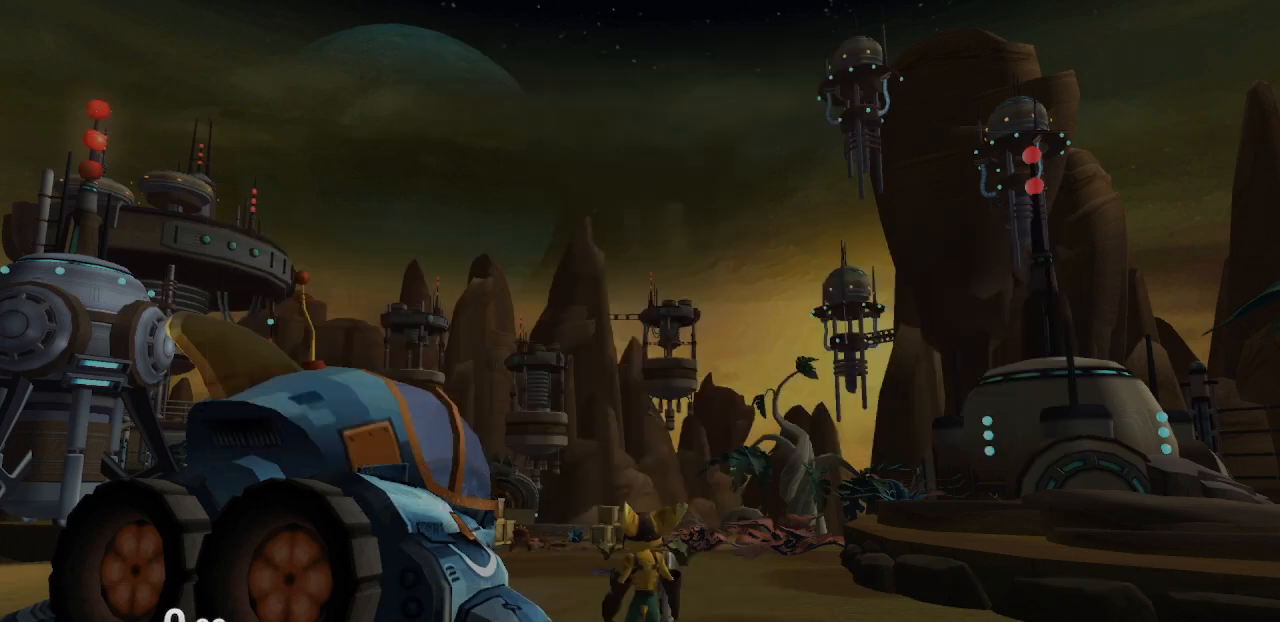
{"buttons": ["DPAD_DOWN"], "left_stick": "center", "right_stick": "center", "events": [[350, "DPAD_DOWN", "down"], [417, "DPAD_DOWN", "up"], [500, "DPAD_DOWN", "down"]]}
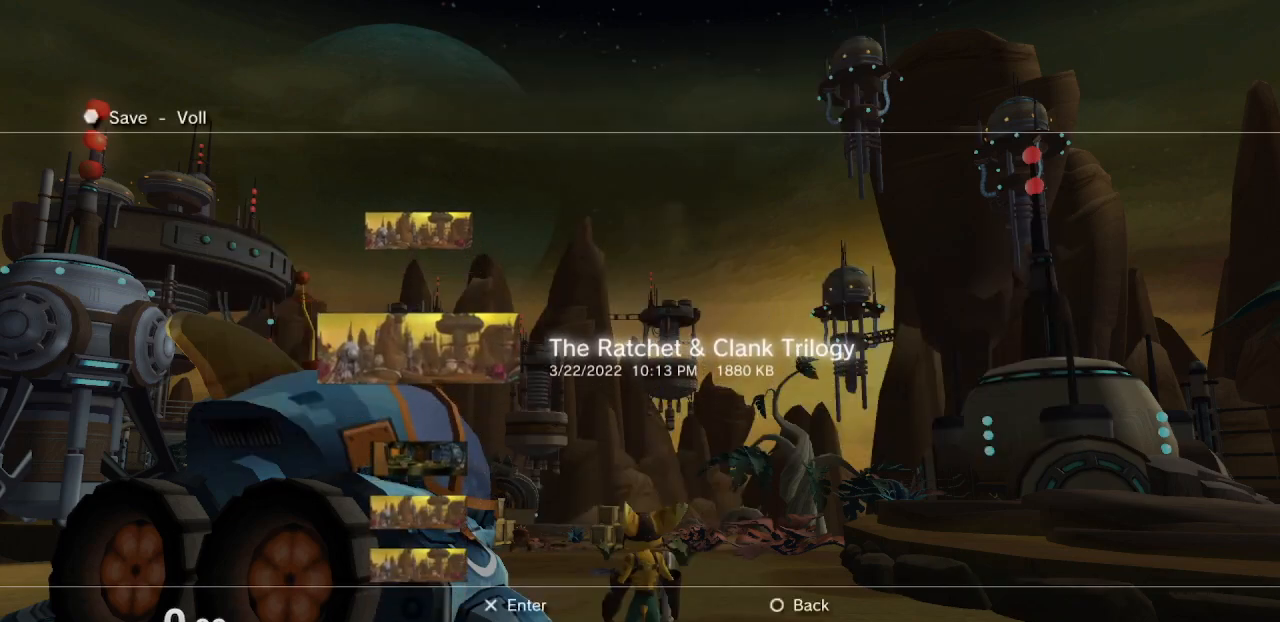
{"buttons": [], "left_stick": "center", "right_stick": "center", "events": [[100, "DPAD_DOWN", "up"], [167, "CROSS", "down"], [250, "CROSS", "up"]]}
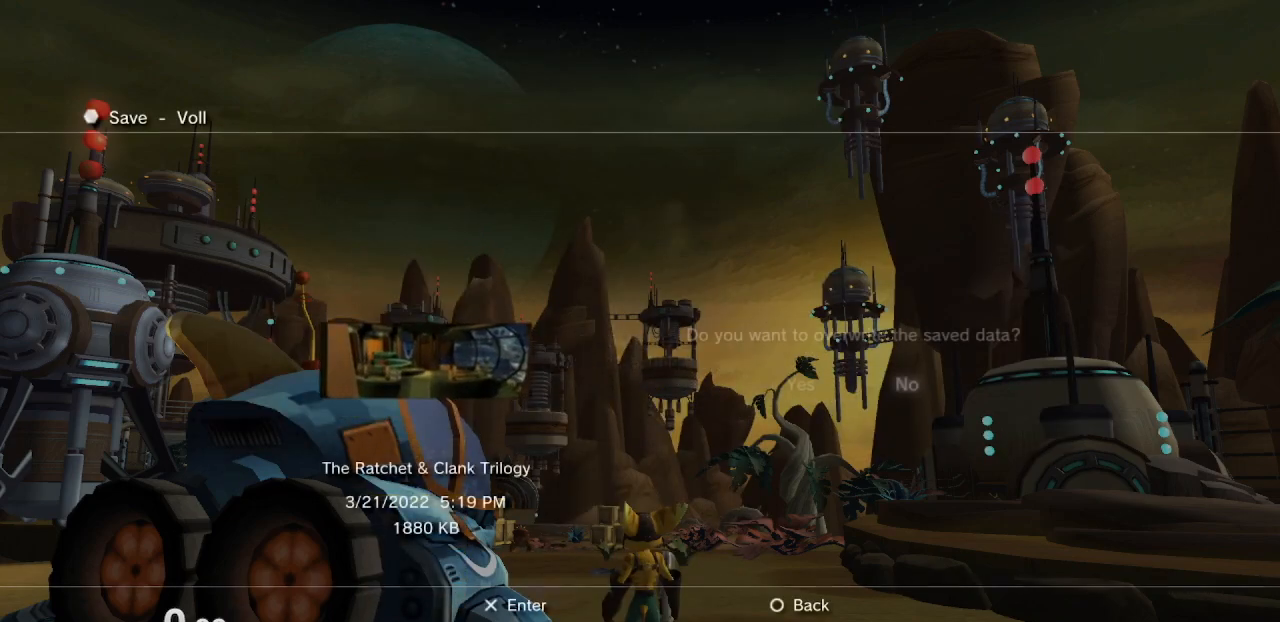
{"buttons": [], "left_stick": "center", "right_stick": "center", "events": [[200, "DPAD_LEFT", "down"], [267, "CROSS", "down"], [283, "DPAD_LEFT", "up"], [367, "CROSS", "up"]]}
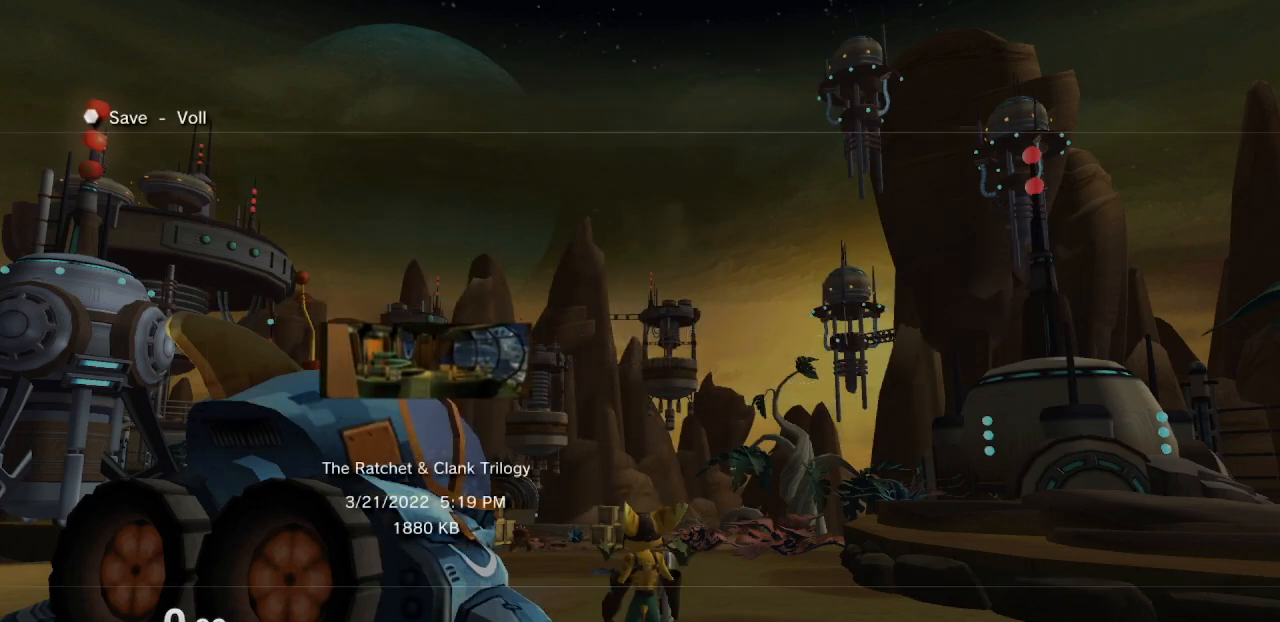
{"buttons": [], "left_stick": "center", "right_stick": "center", "events": []}
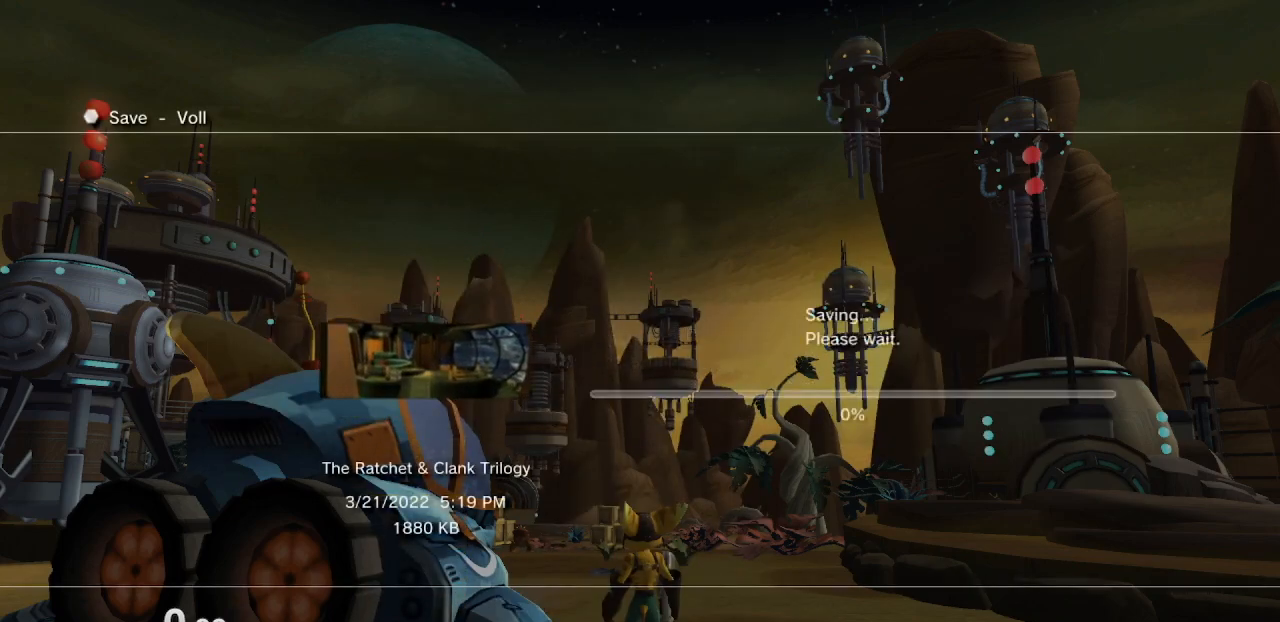
{"buttons": [], "left_stick": "center", "right_stick": "center", "events": []}
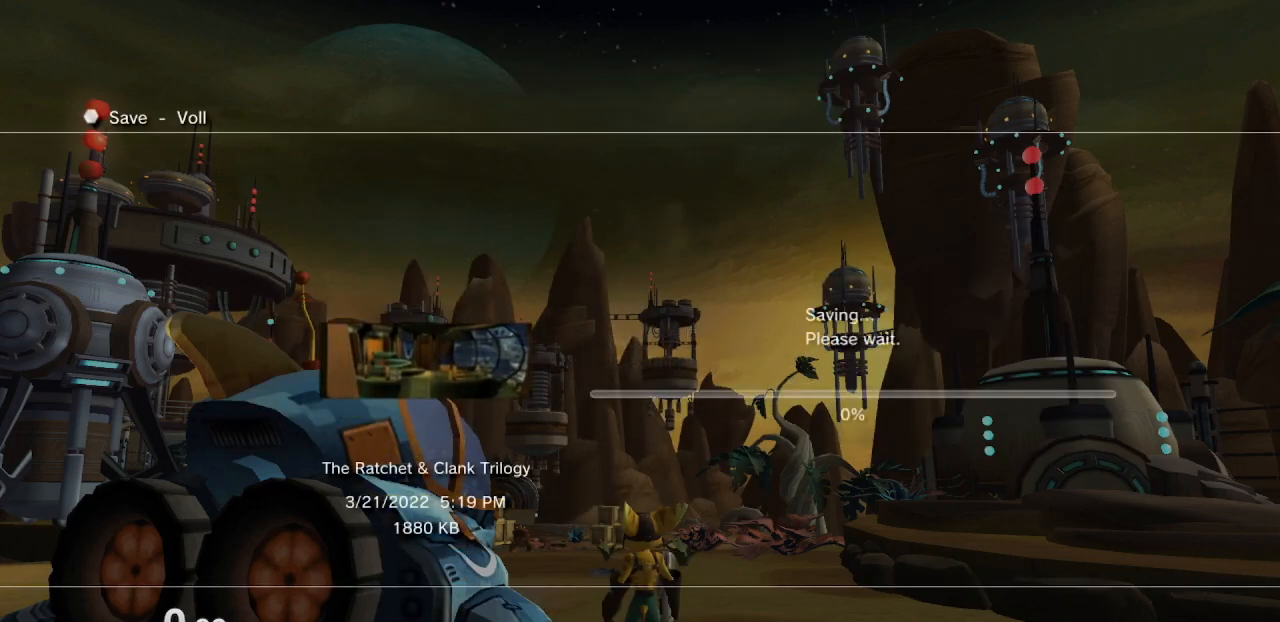
{"buttons": [], "left_stick": "center", "right_stick": "center", "events": [[117, "CROSS", "down"], [150, "CROSS", "up"], [233, "CROSS", "down"], [333, "CROSS", "up"], [400, "CROSS", "down"], [467, "CROSS", "up"]]}
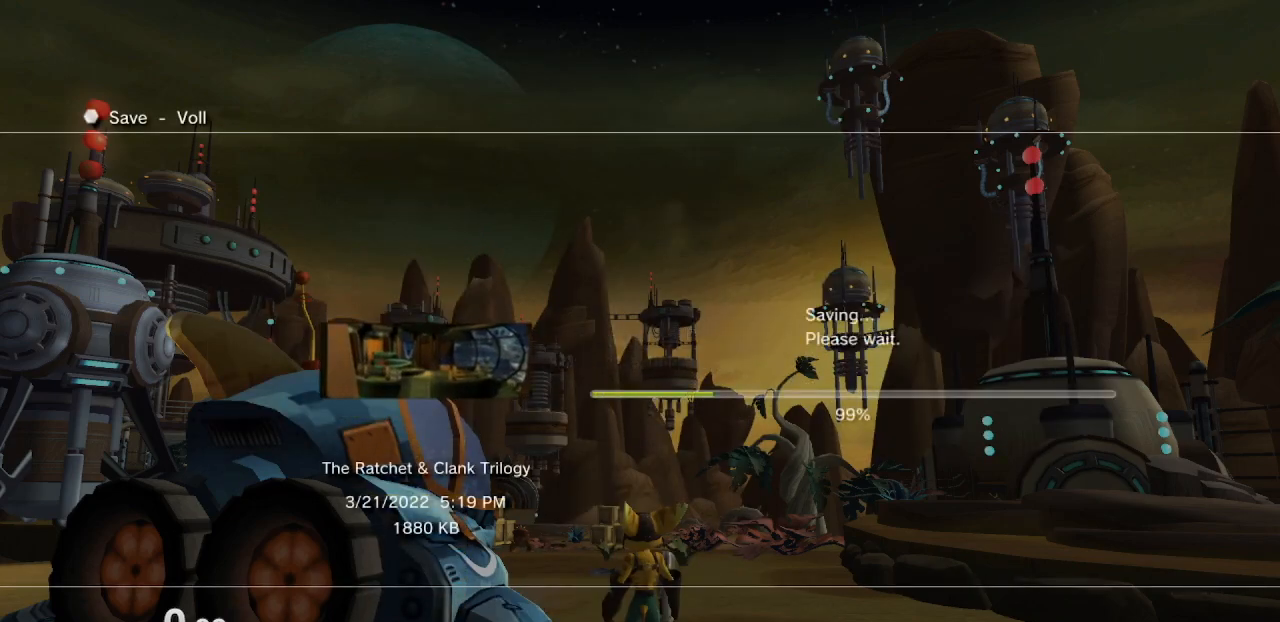
{"buttons": [], "left_stick": "center", "right_stick": "center", "events": [[67, "CROSS", "down"], [117, "CROSS", "up"], [217, "CROSS", "down"], [283, "CROSS", "up"], [400, "CROSS", "down"], [433, "CROSS", "up"]]}
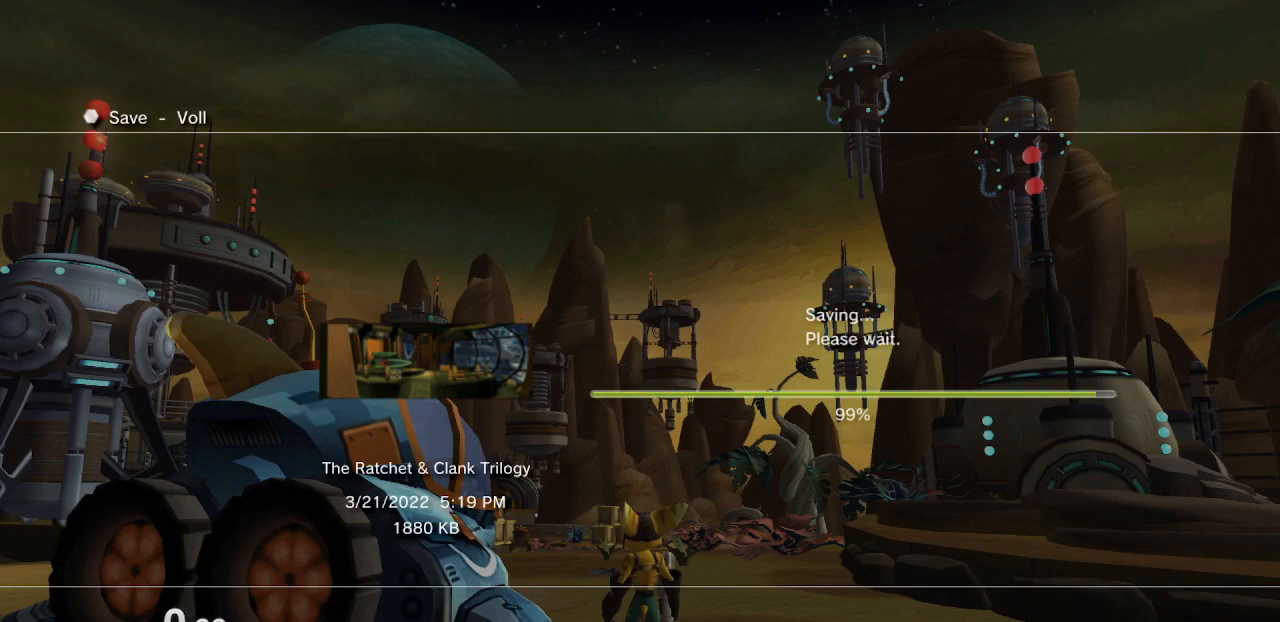
{"buttons": [], "left_stick": "center", "right_stick": "center", "events": [[50, "CROSS", "down"], [117, "CROSS", "up"], [217, "CROSS", "down"], [283, "CROSS", "up"], [383, "CROSS", "down"], [450, "CROSS", "up"]]}
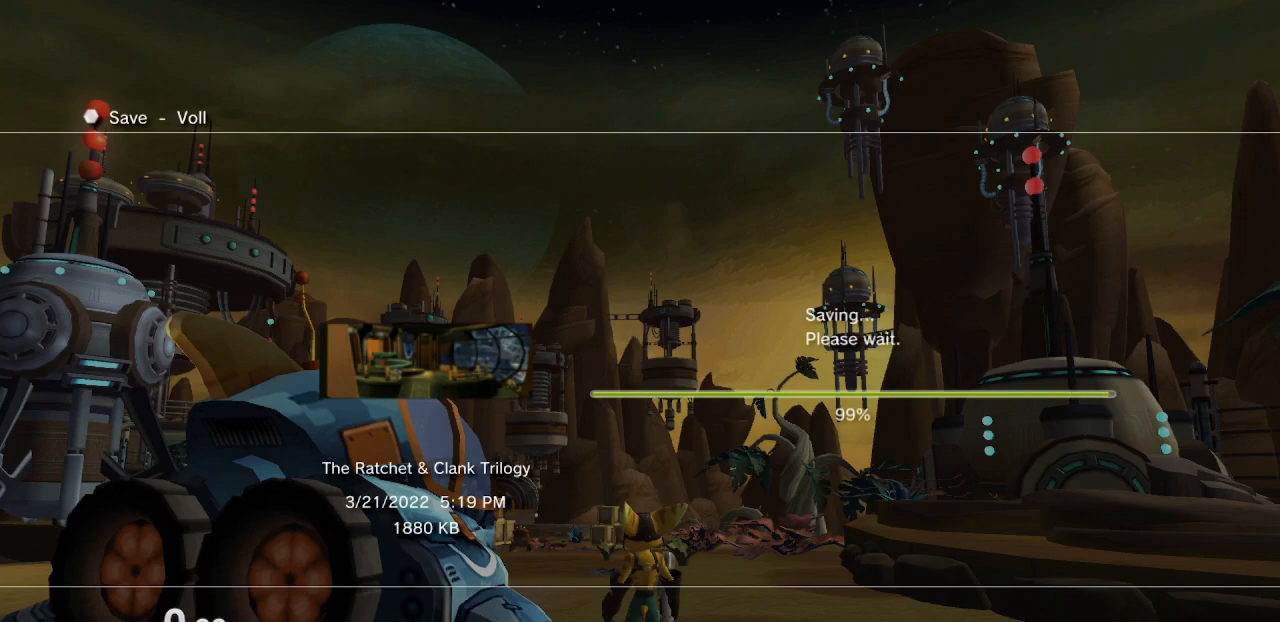
{"buttons": [], "left_stick": "center", "right_stick": "center", "events": []}
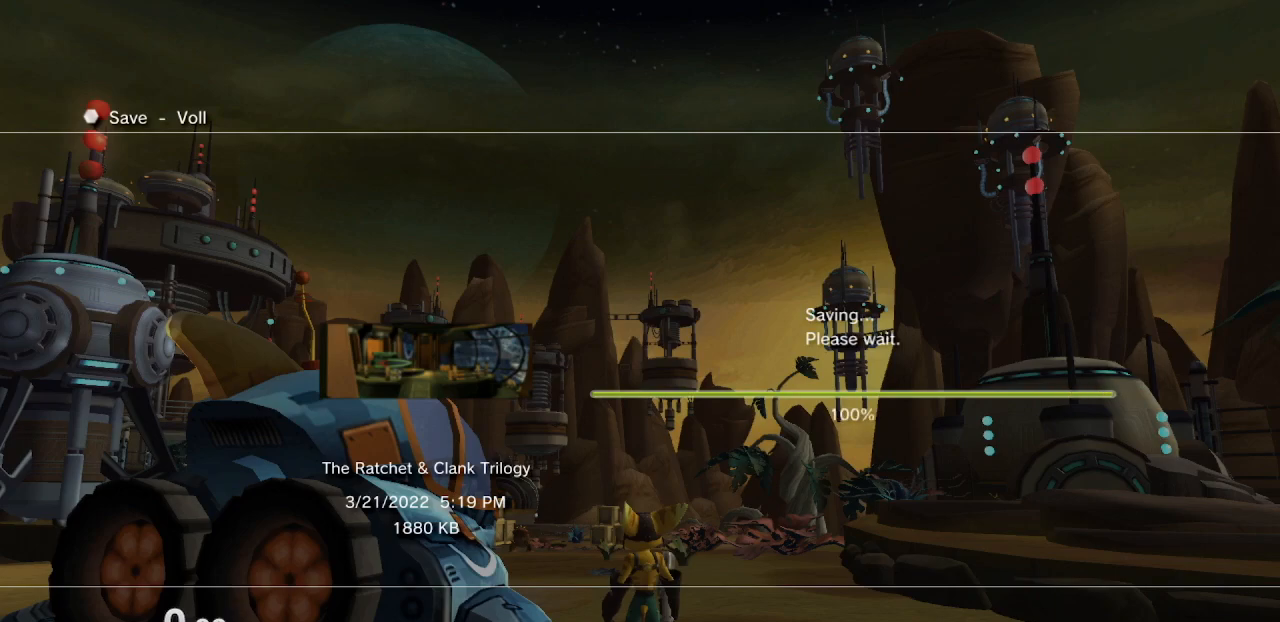
{"buttons": [], "left_stick": "center", "right_stick": "center", "events": []}
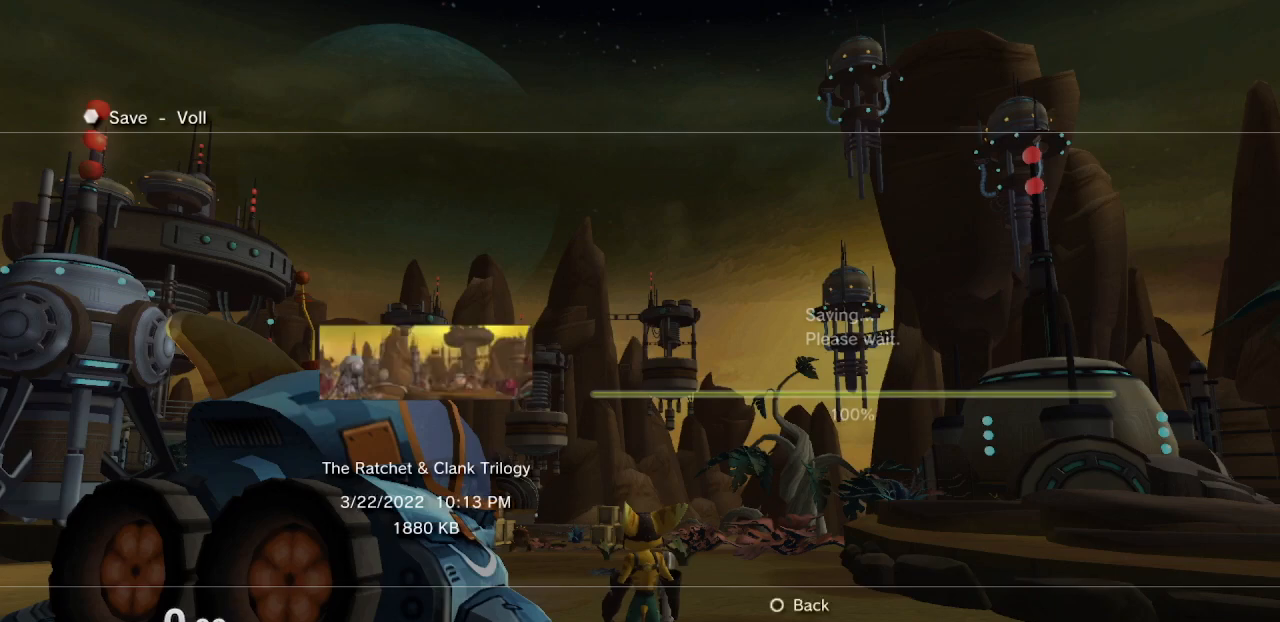
{"buttons": [], "left_stick": "center", "right_stick": "center", "events": [[383, "CROSS", "down"], [400, "CROSS", "up"]]}